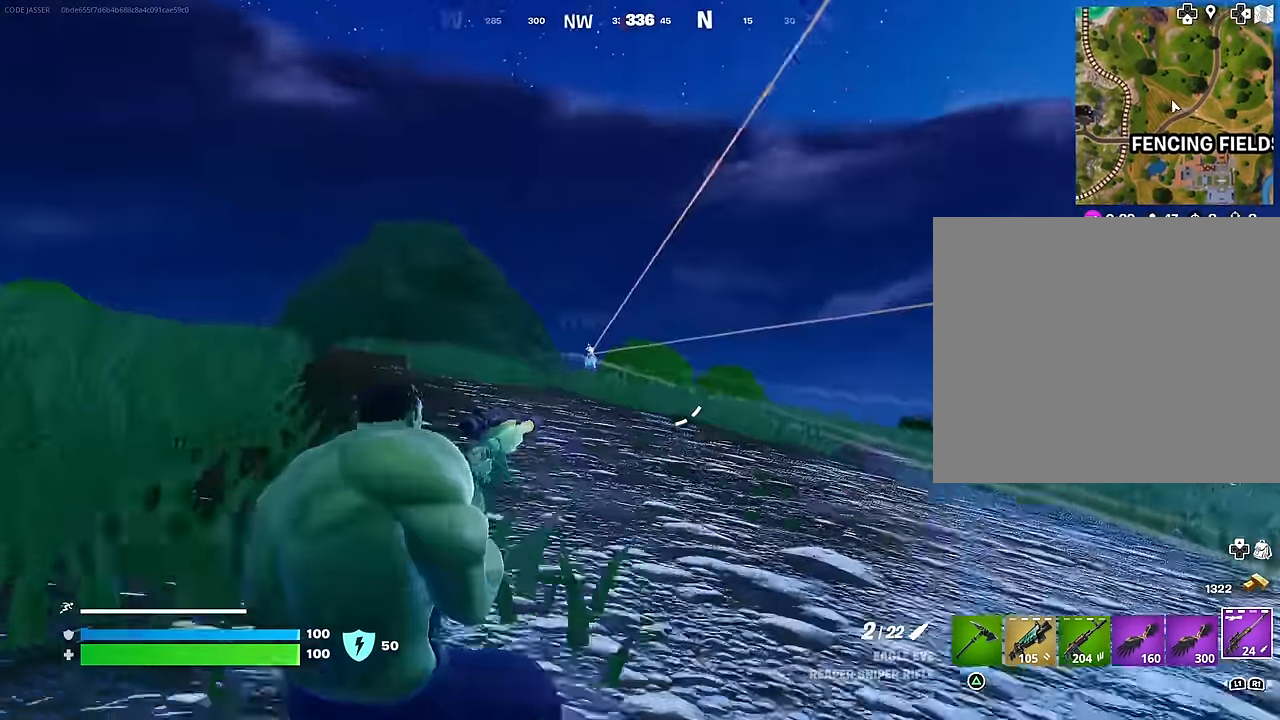
Gameplay with a controller (PlayStation layout); each line is a JSON object with the inputs held at the frame after it. "events" lists button and stick changes between this image and that frame as [ms after this image, input, new state], when the widget could be followed in between.
{"buttons": ["L2"], "left_stick": "up-right", "right_stick": "down-left", "events": [[100, "R3", "down"], [183, "R3", "up"], [183, "left_stick", "up-right"], [217, "right_stick", "left"], [283, "right_stick", "center"], [400, "right_stick", "down"], [467, "right_stick", "down-left"]]}
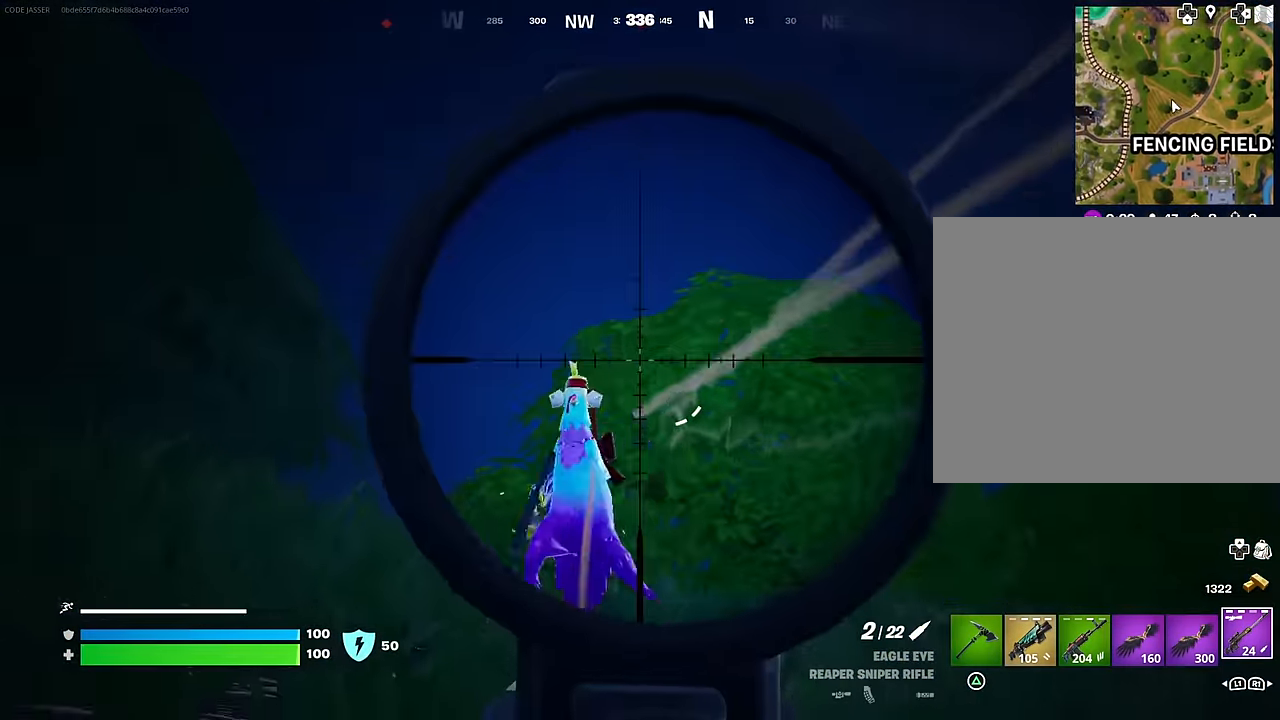
{"buttons": ["L2", "R2"], "left_stick": "left", "right_stick": "up-left", "events": [[267, "left_stick", "up-left"], [300, "right_stick", "left"], [317, "left_stick", "left"], [417, "right_stick", "up-left"], [500, "R2", "down"]]}
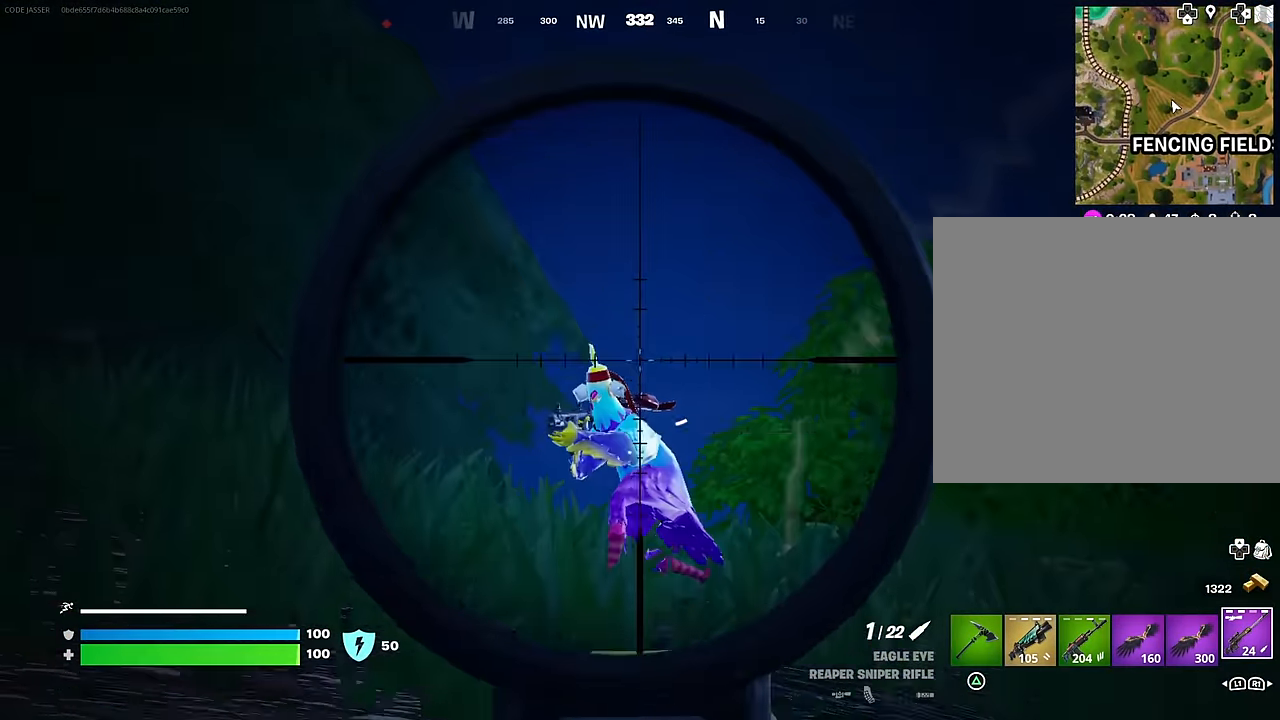
{"buttons": [], "left_stick": "up", "right_stick": "center", "events": [[50, "L2", "up"], [50, "left_stick", "up-left"], [83, "L3", "down"], [83, "R2", "up"], [117, "right_stick", "down-left"], [183, "L3", "up"], [267, "right_stick", "center"], [450, "left_stick", "up"]]}
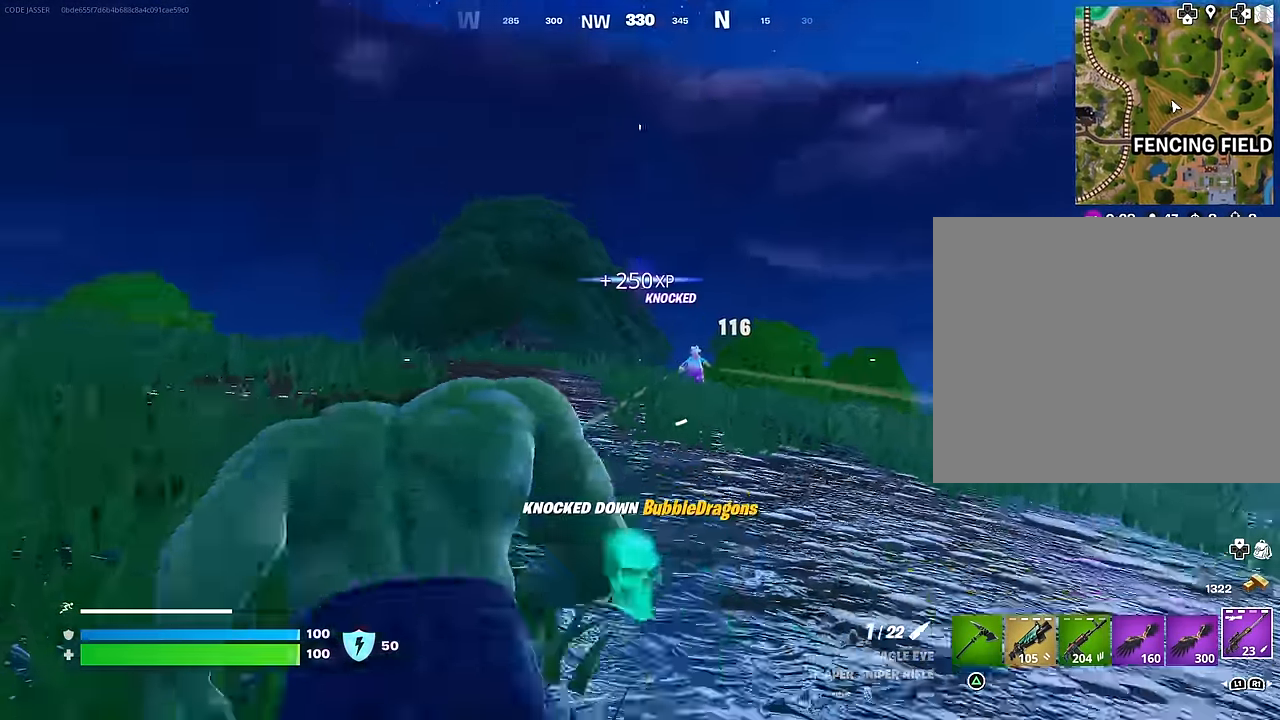
{"buttons": [], "left_stick": "up", "right_stick": "center", "events": [[67, "R3", "down"], [150, "R3", "up"], [217, "left_stick", "center"], [317, "CROSS", "down"], [400, "CROSS", "up"], [400, "left_stick", "up"]]}
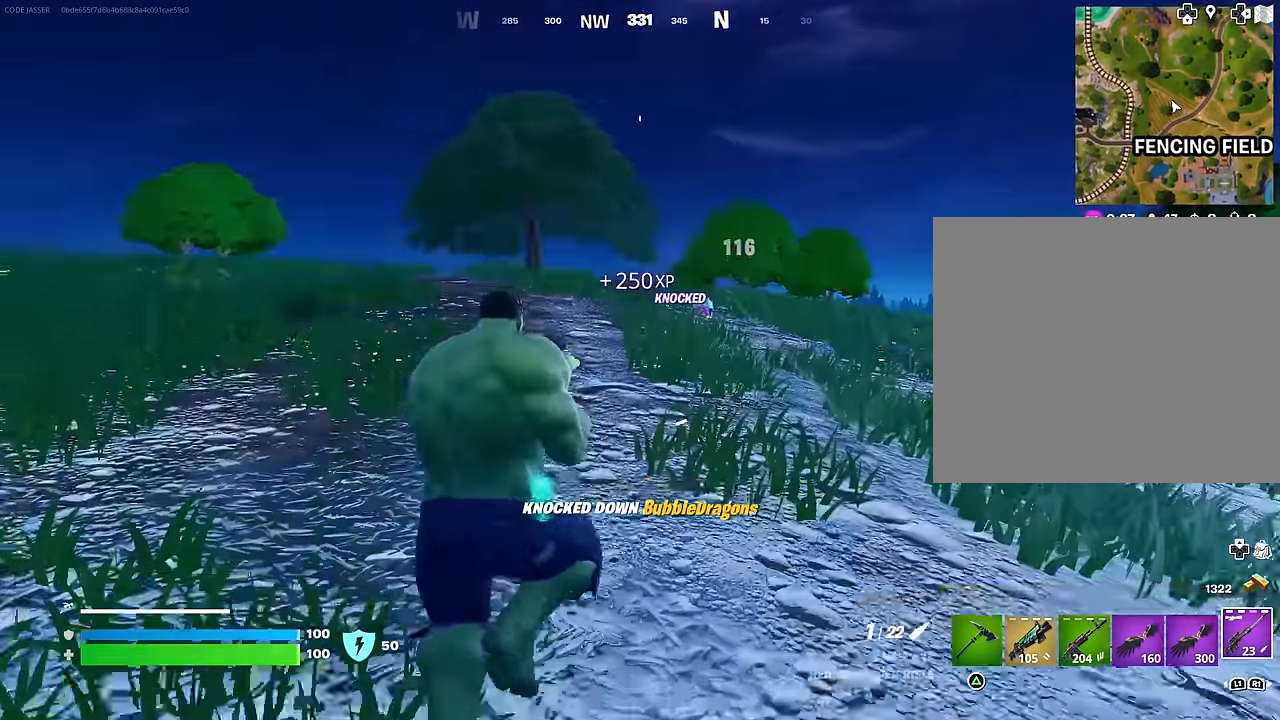
{"buttons": [], "left_stick": "up", "right_stick": "center", "events": [[233, "R3", "down"], [317, "R3", "up"]]}
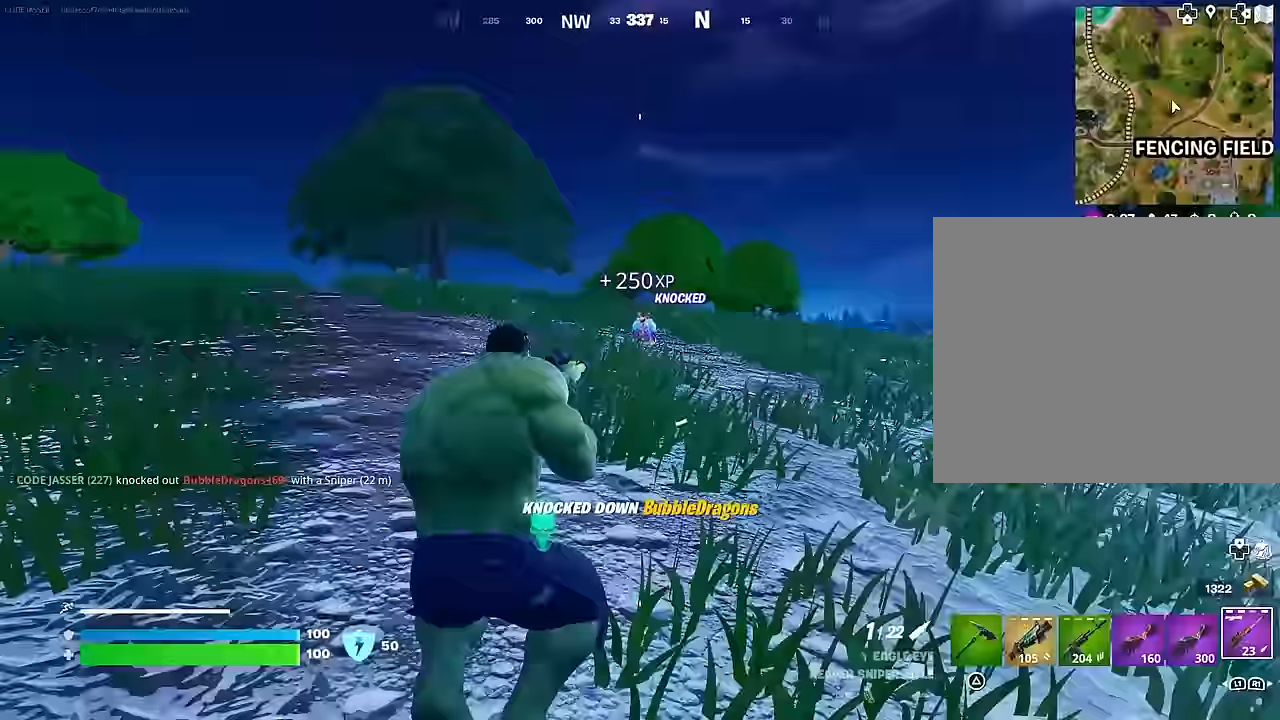
{"buttons": ["L2"], "left_stick": "up", "right_stick": "center", "events": [[183, "L2", "down"], [200, "right_stick", "up"], [333, "right_stick", "center"]]}
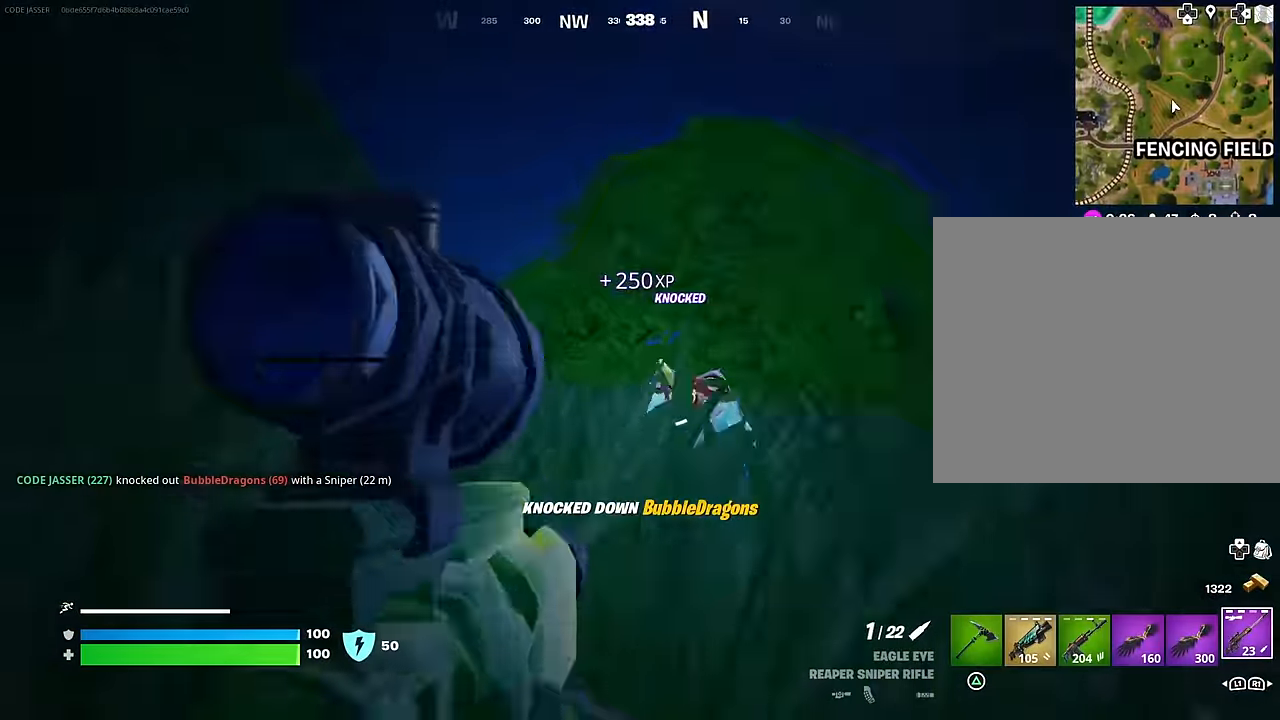
{"buttons": ["L2"], "left_stick": "up", "right_stick": "down-right", "events": [[17, "right_stick", "down"], [67, "right_stick", "down-right"]]}
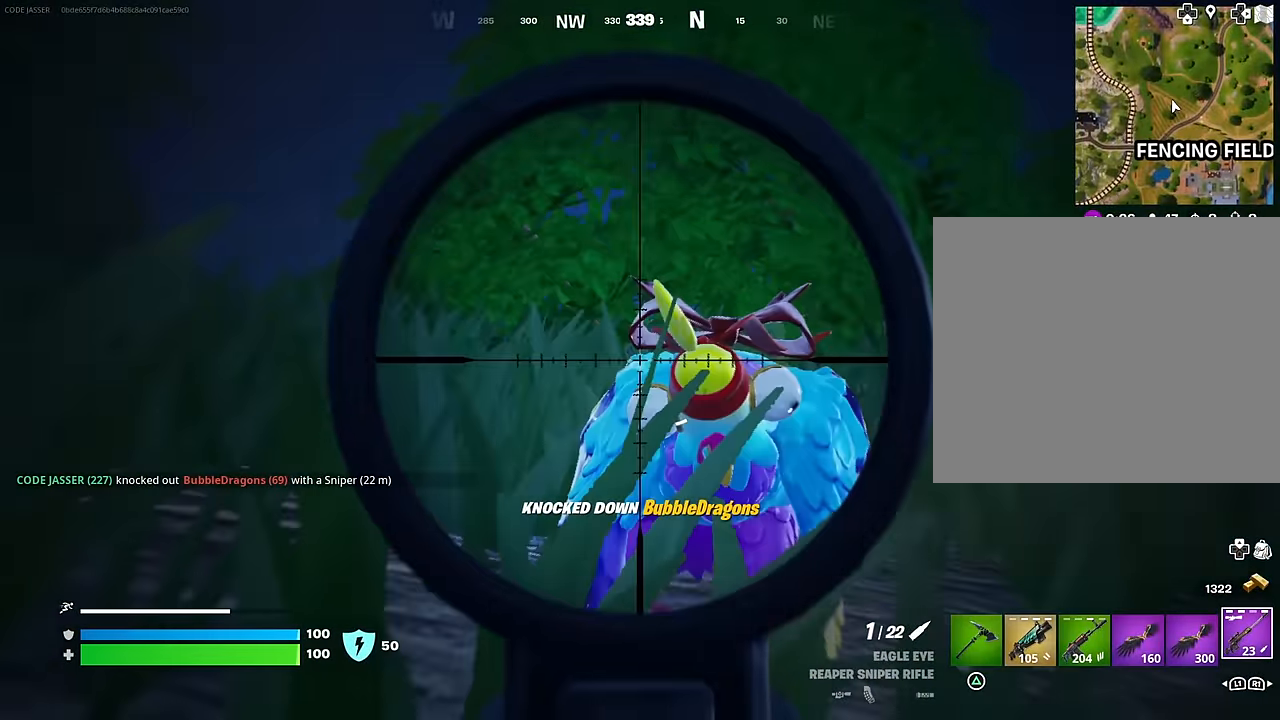
{"buttons": [], "left_stick": "up", "right_stick": "down-right", "events": [[233, "R2", "down"], [283, "L2", "up"], [300, "R2", "up"], [333, "L3", "down"], [417, "L3", "up"]]}
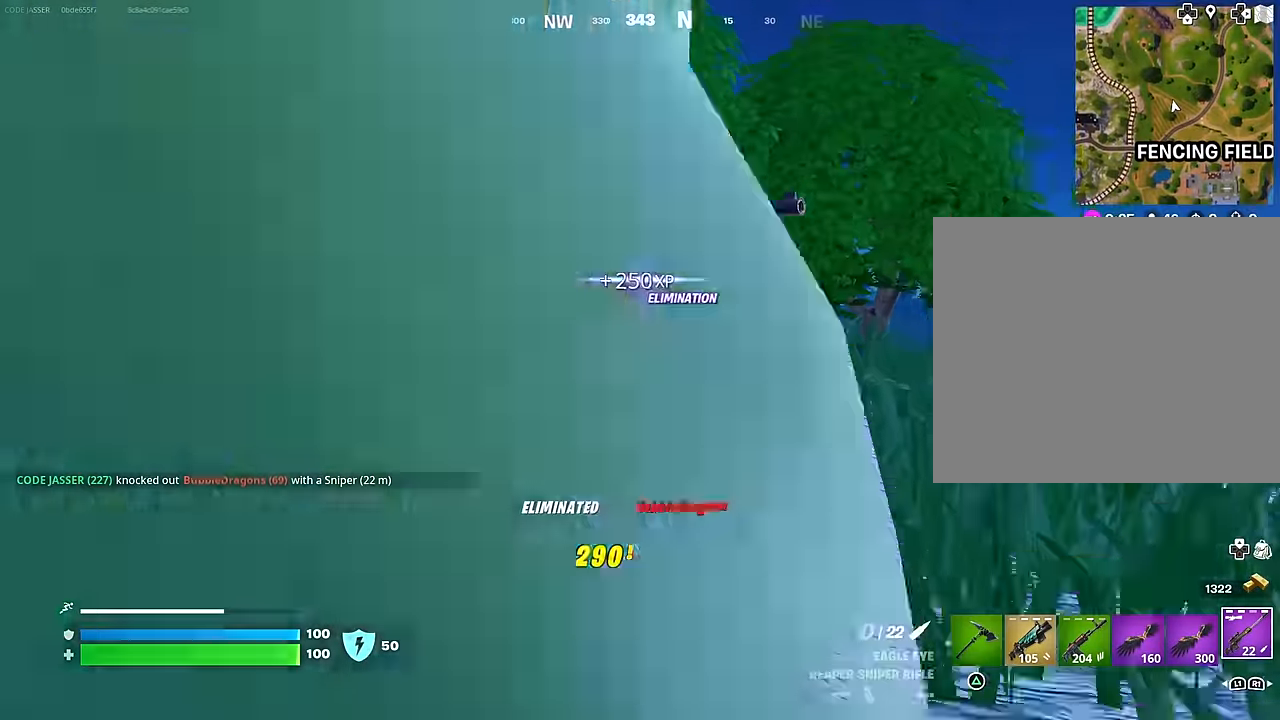
{"buttons": [], "left_stick": "up", "right_stick": "center", "events": [[250, "right_stick", "center"]]}
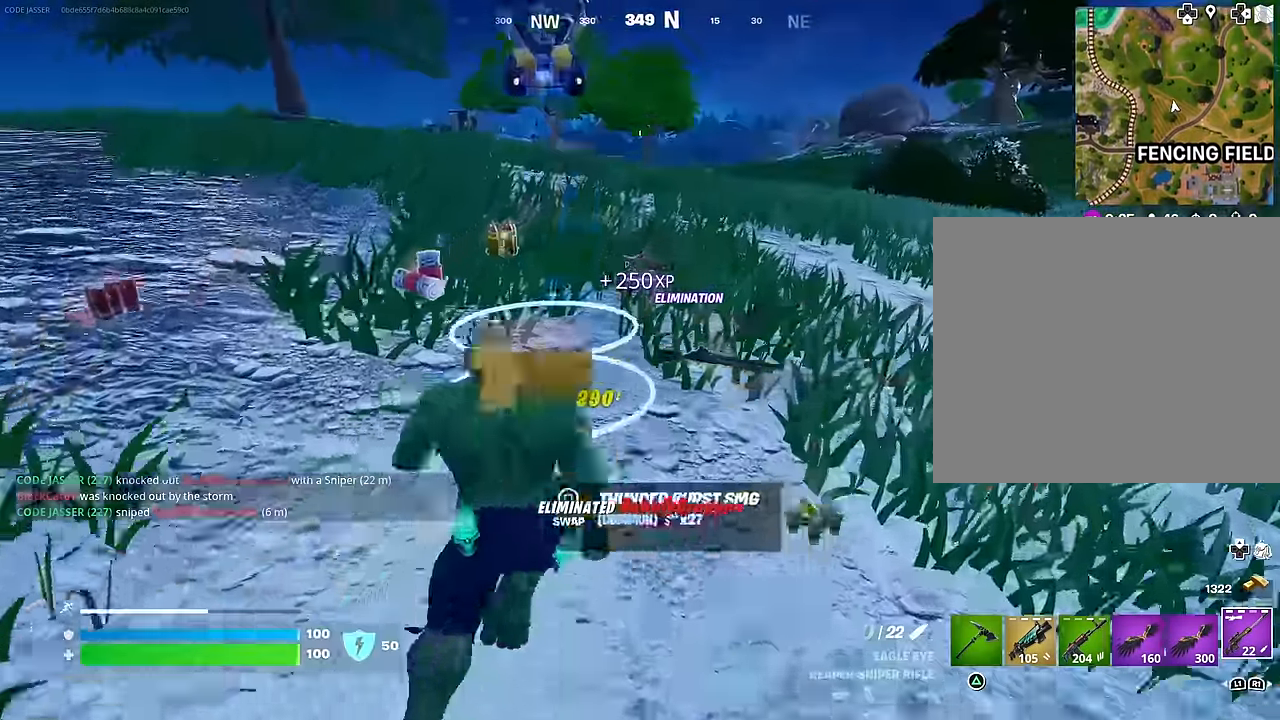
{"buttons": [], "left_stick": "up", "right_stick": "left", "events": [[233, "right_stick", "up-left"], [383, "right_stick", "left"]]}
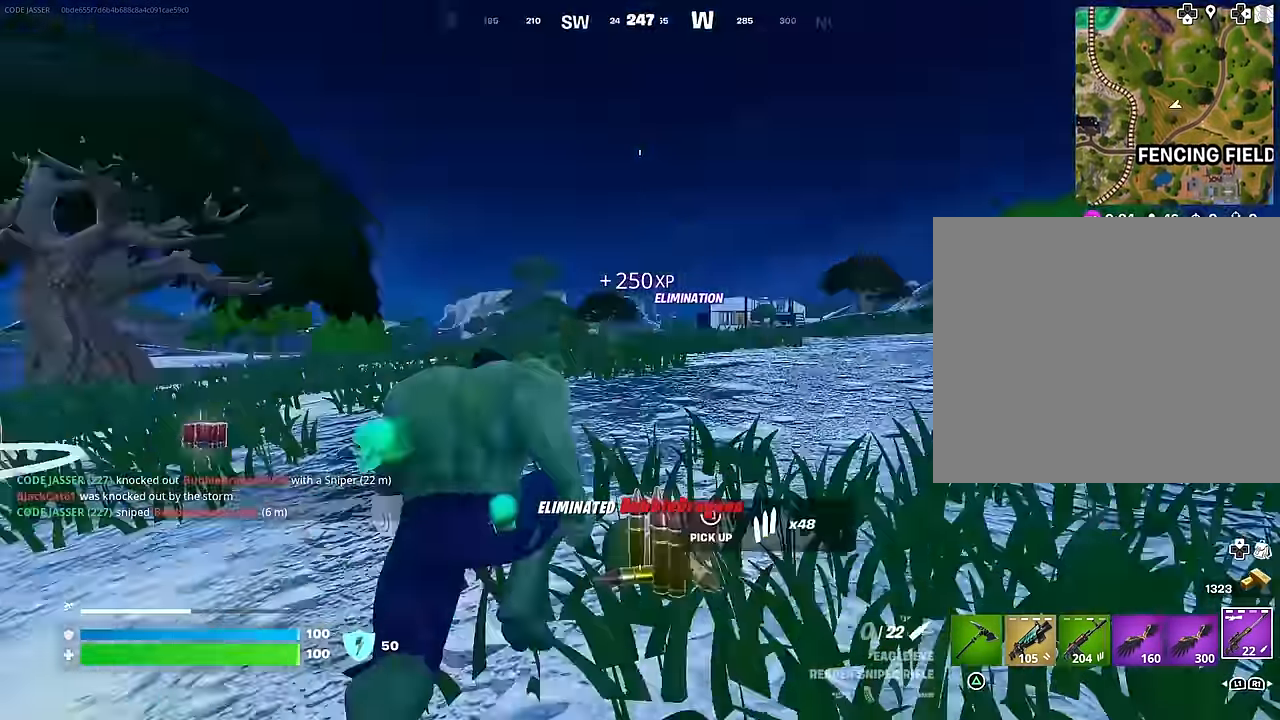
{"buttons": ["CROSS"], "left_stick": "up", "right_stick": "center", "events": [[250, "right_stick", "center"], [350, "CROSS", "down"], [433, "CROSS", "up"], [483, "CROSS", "down"]]}
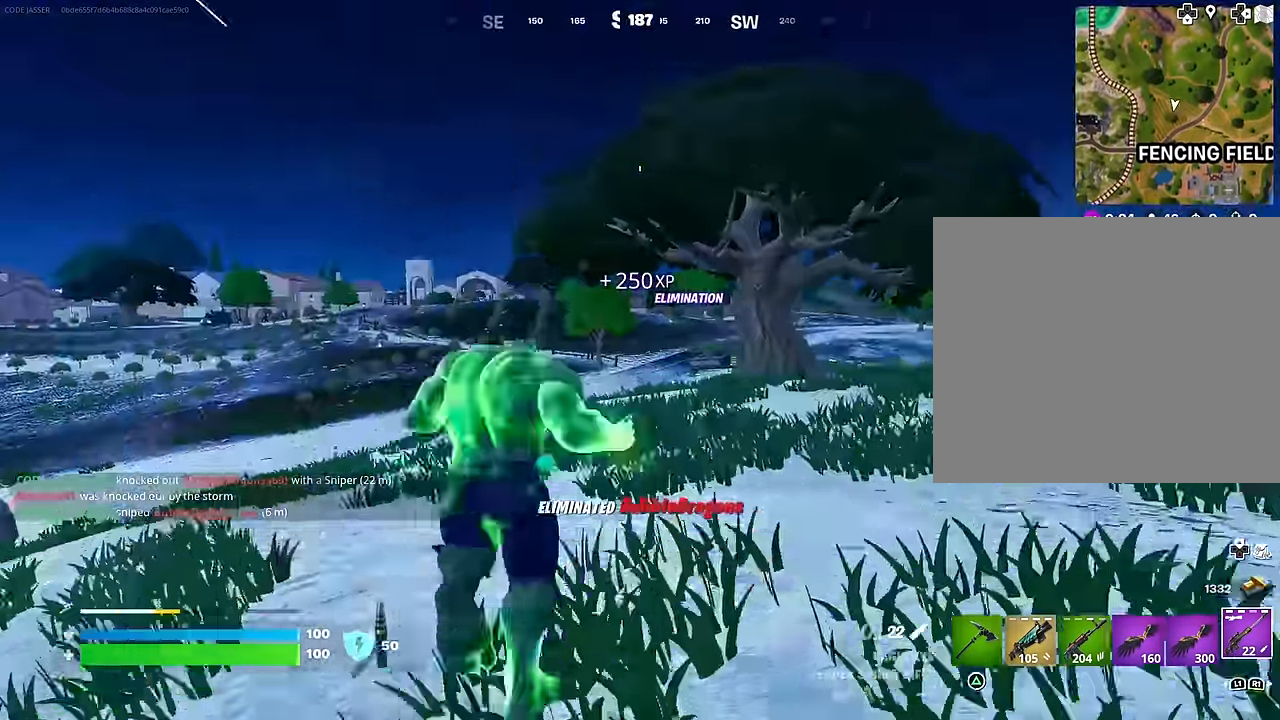
{"buttons": [], "left_stick": "center", "right_stick": "left", "events": [[67, "left_stick", "center"], [83, "CROSS", "up"], [200, "SQUARE", "down"], [267, "SQUARE", "up"], [417, "R3", "down"], [483, "R3", "up"], [483, "right_stick", "left"]]}
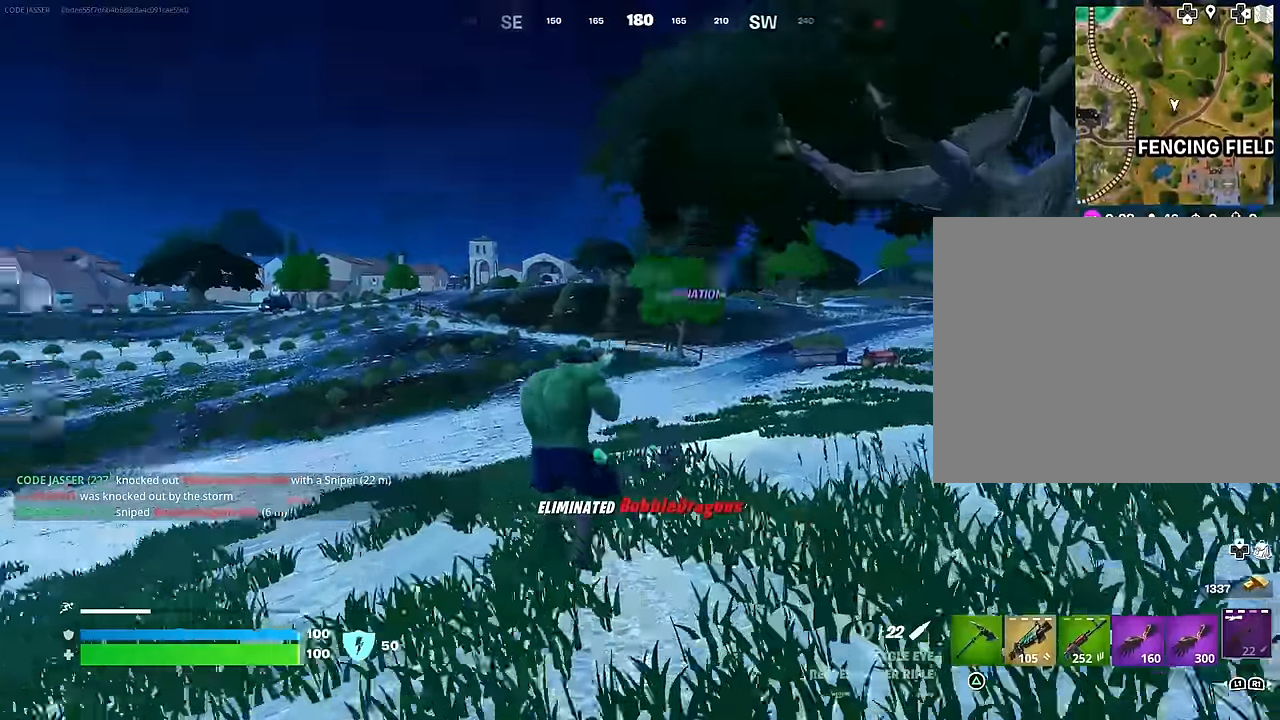
{"buttons": [], "left_stick": "center", "right_stick": "right", "events": [[83, "right_stick", "center"], [233, "CROSS", "down"], [283, "SQUARE", "down"], [300, "CROSS", "up"], [317, "SQUARE", "up"], [450, "right_stick", "right"]]}
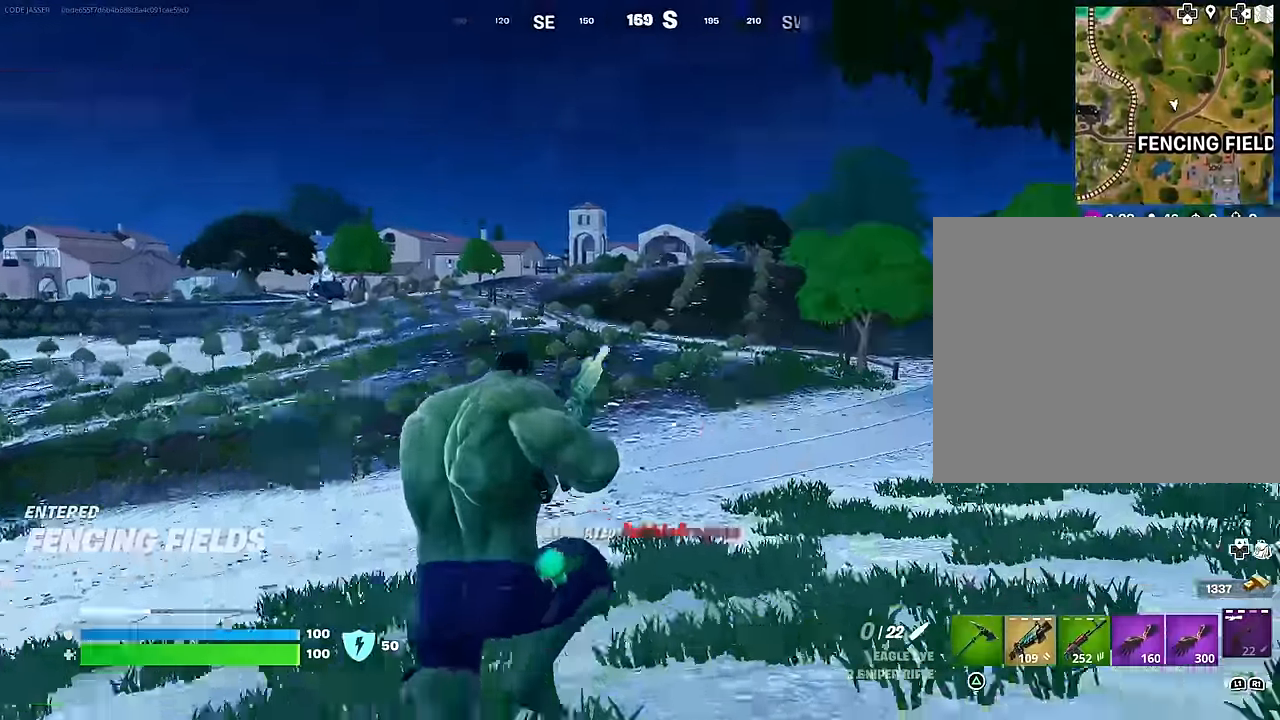
{"buttons": [], "left_stick": "up", "right_stick": "center", "events": [[200, "right_stick", "center"], [217, "left_stick", "up"], [317, "R3", "down"], [383, "R3", "up"]]}
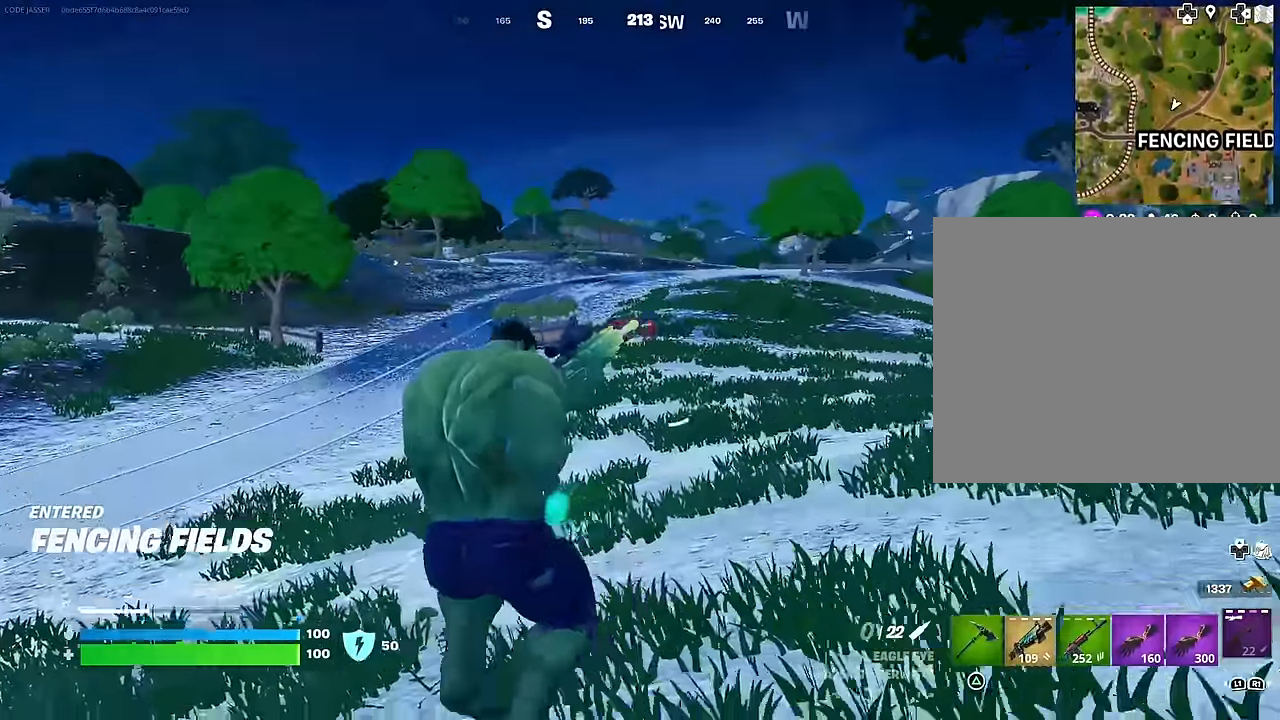
{"buttons": [], "left_stick": "up", "right_stick": "right", "events": [[217, "right_stick", "right"], [350, "CROSS", "down"], [450, "CROSS", "up"]]}
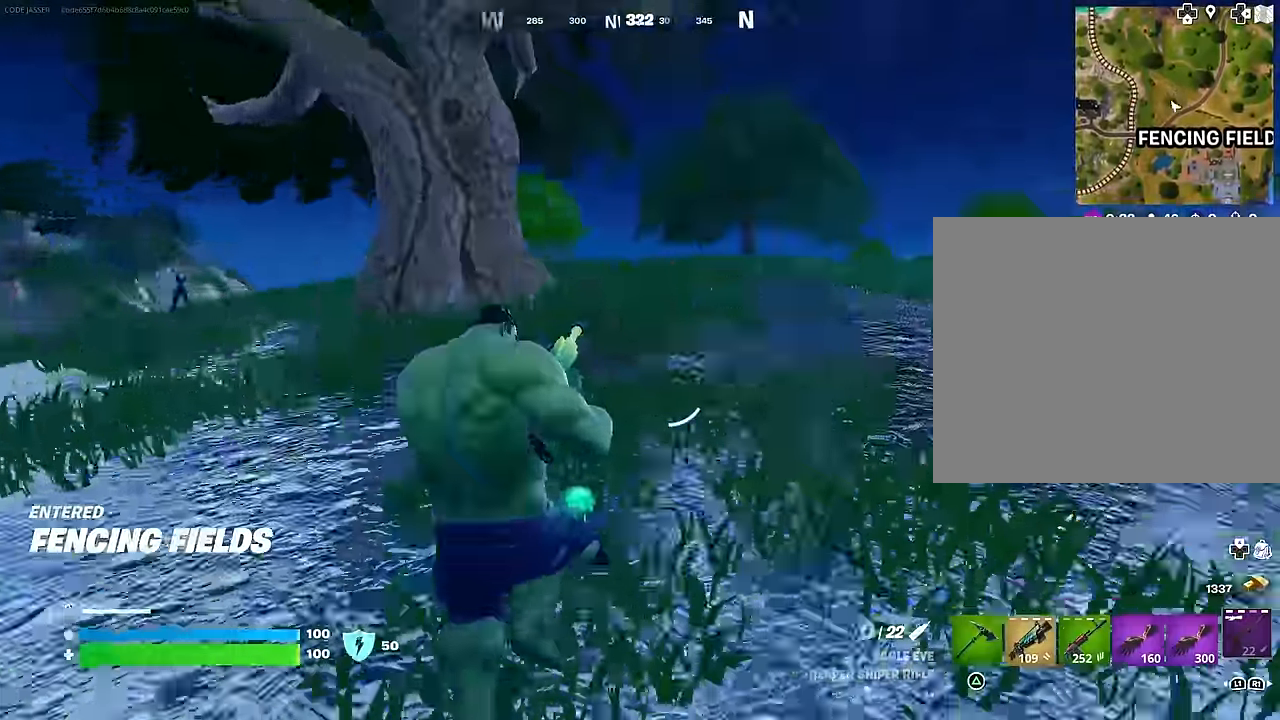
{"buttons": [], "left_stick": "up", "right_stick": "center", "events": [[83, "right_stick", "center"]]}
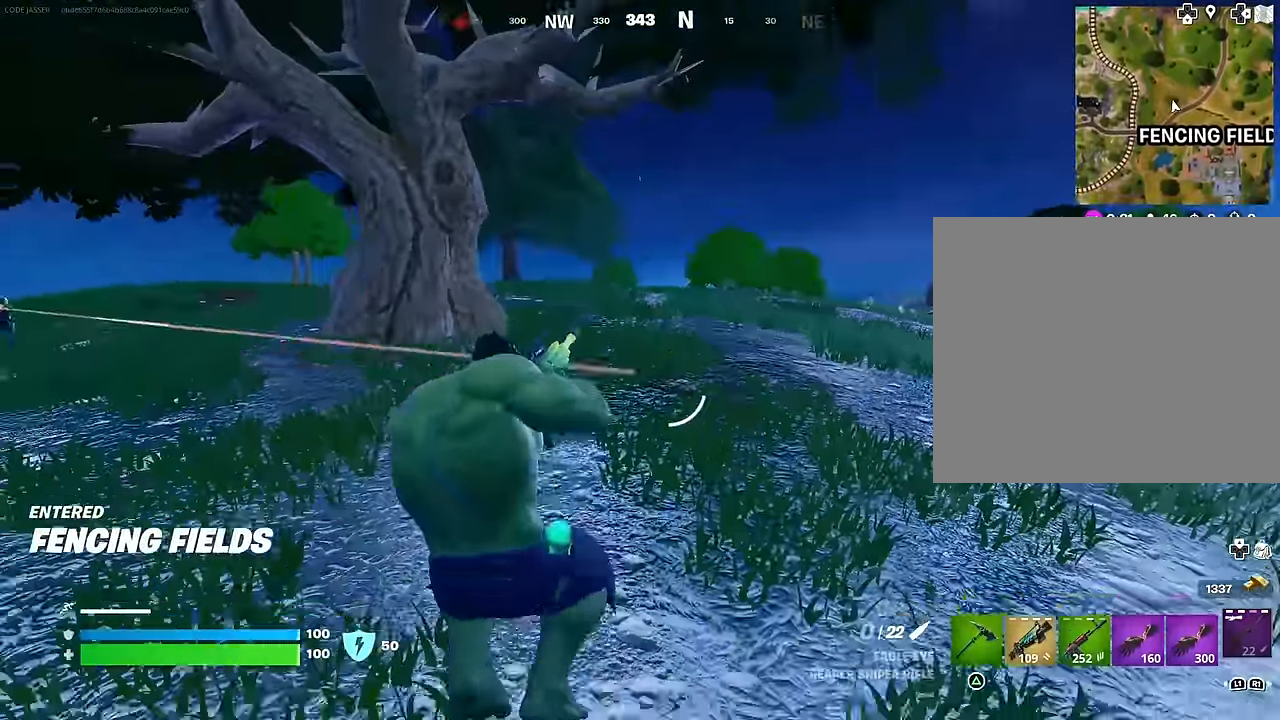
{"buttons": [], "left_stick": "up-right", "right_stick": "center", "events": [[83, "right_stick", "left"], [267, "left_stick", "up-right"], [350, "right_stick", "center"]]}
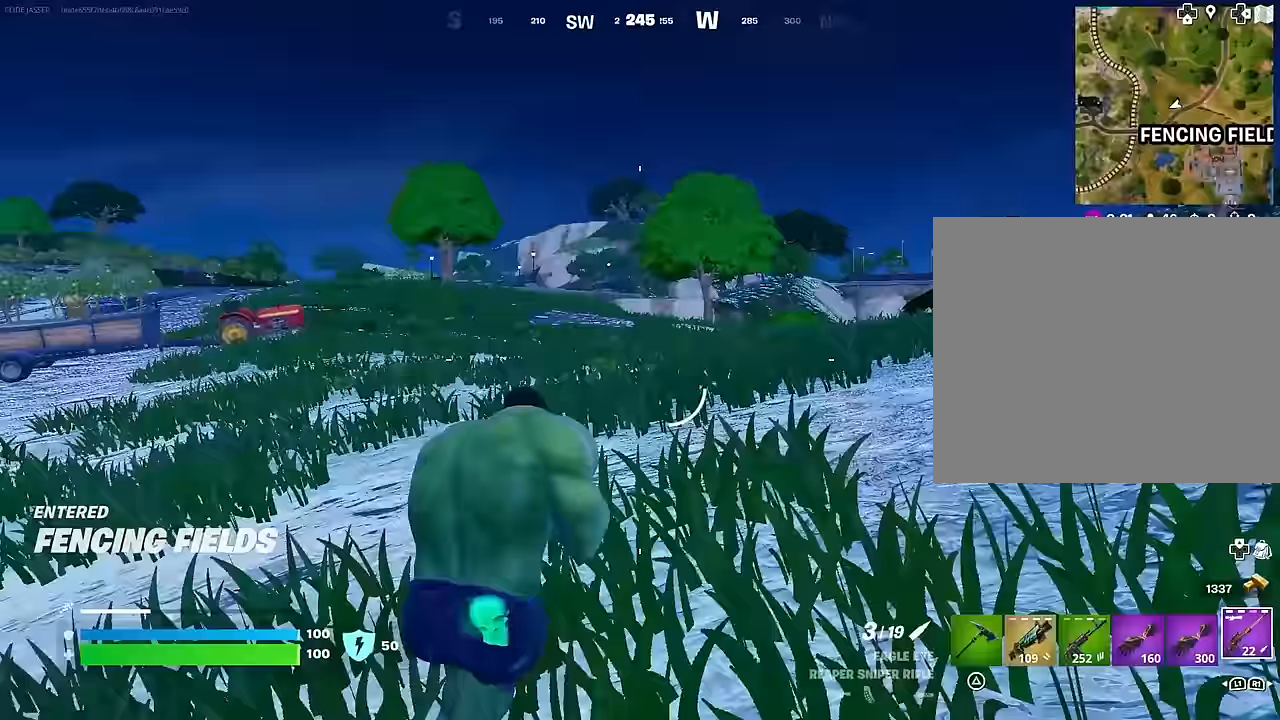
{"buttons": ["L2"], "left_stick": "up-right", "right_stick": "right", "events": [[33, "right_stick", "up-right"], [183, "right_stick", "center"], [417, "L2", "down"], [467, "right_stick", "right"]]}
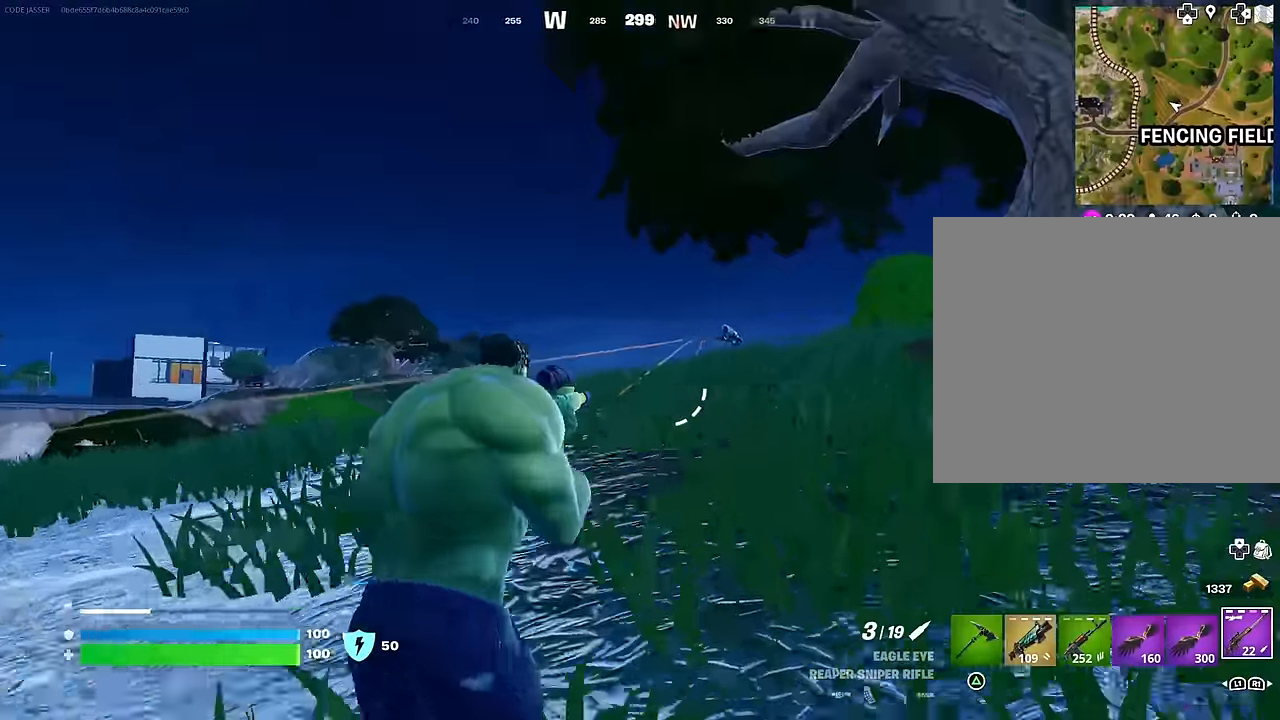
{"buttons": ["L2"], "left_stick": "up-right", "right_stick": "up-right", "events": [[150, "right_stick", "up"], [417, "right_stick", "up-right"]]}
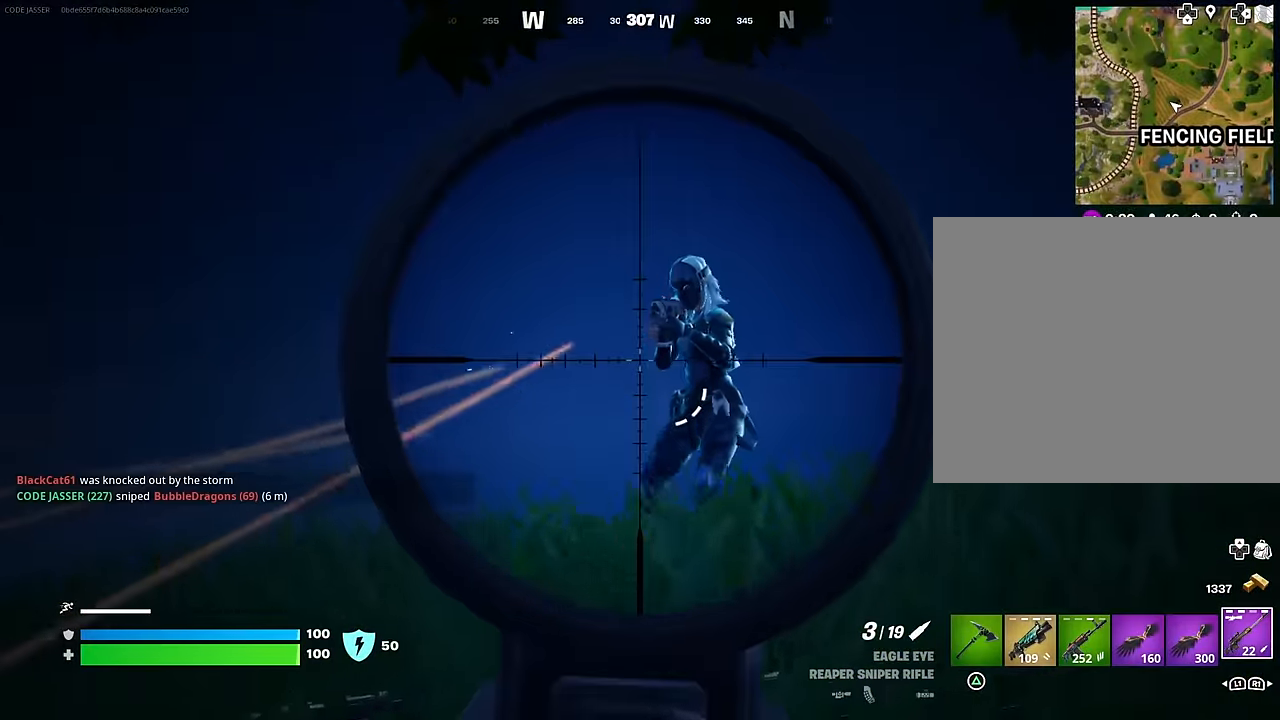
{"buttons": ["R2", "L3"], "left_stick": "up-left", "right_stick": "left", "events": [[450, "R2", "down"], [483, "L3", "down"], [483, "left_stick", "up-left"], [500, "L2", "up"], [500, "right_stick", "left"]]}
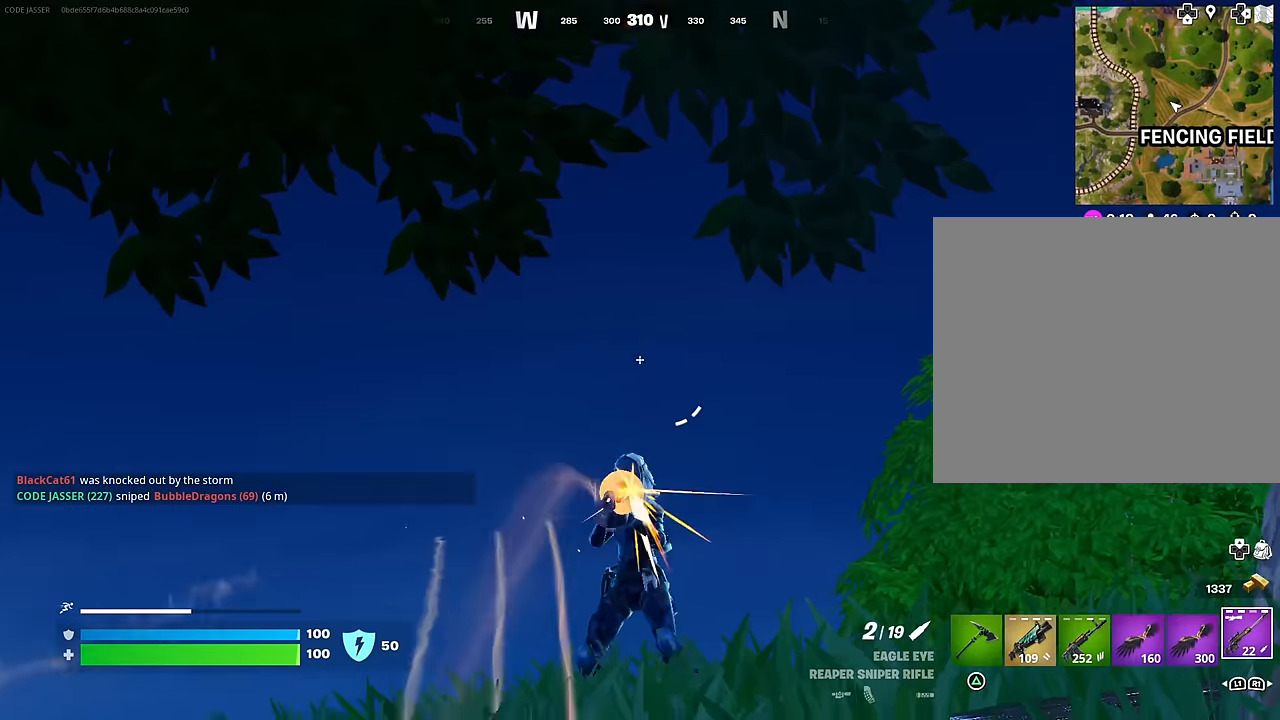
{"buttons": [], "left_stick": "up-left", "right_stick": "left", "events": [[17, "right_stick", "down-left"], [33, "R2", "up"], [50, "L3", "up"], [433, "right_stick", "left"]]}
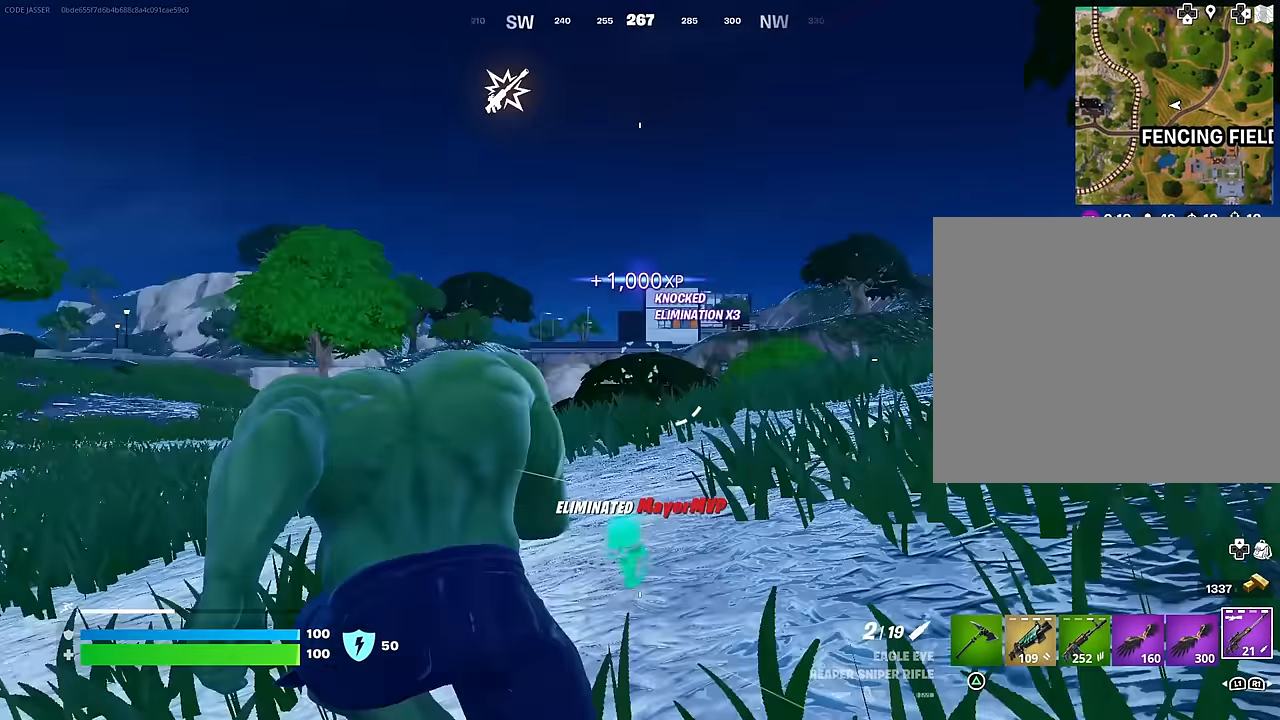
{"buttons": ["CROSS"], "left_stick": "up", "right_stick": "center", "events": [[100, "left_stick", "up"], [300, "right_stick", "center"], [467, "CROSS", "down"]]}
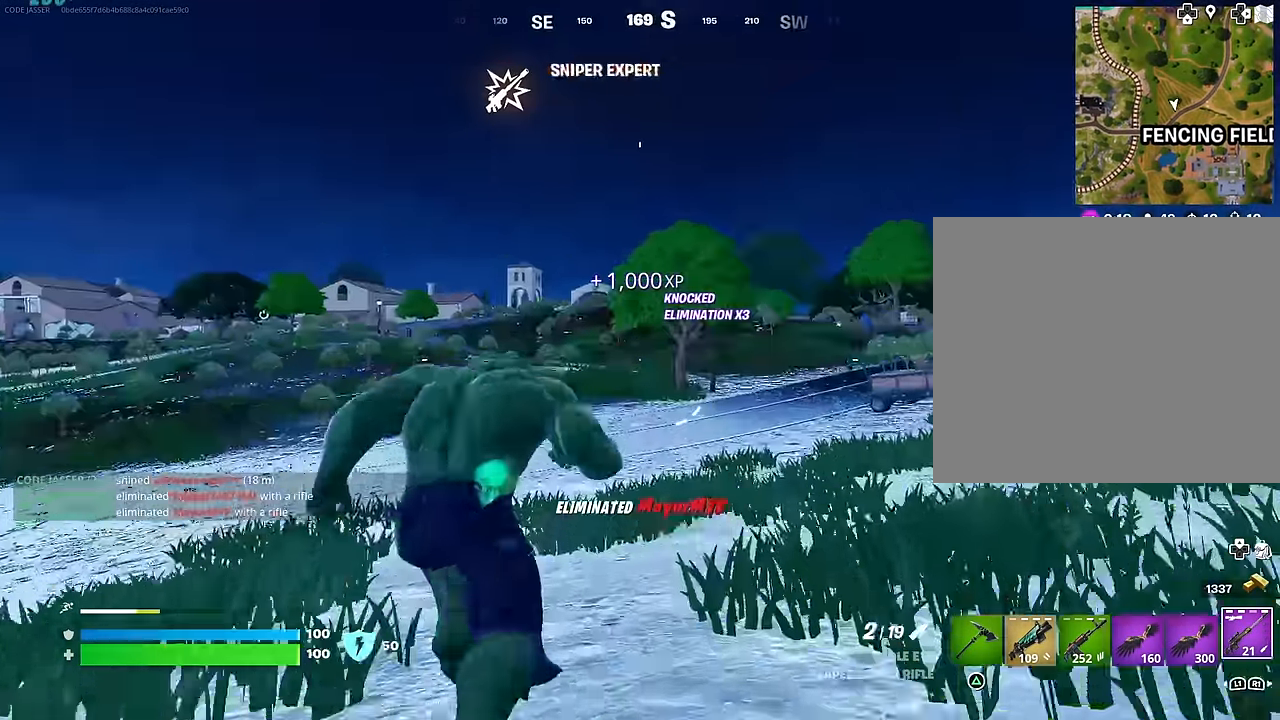
{"buttons": [], "left_stick": "center", "right_stick": "center", "events": [[17, "CROSS", "up"], [100, "CROSS", "down"], [183, "CROSS", "up"], [350, "left_stick", "center"], [450, "R3", "down"], [500, "R3", "up"]]}
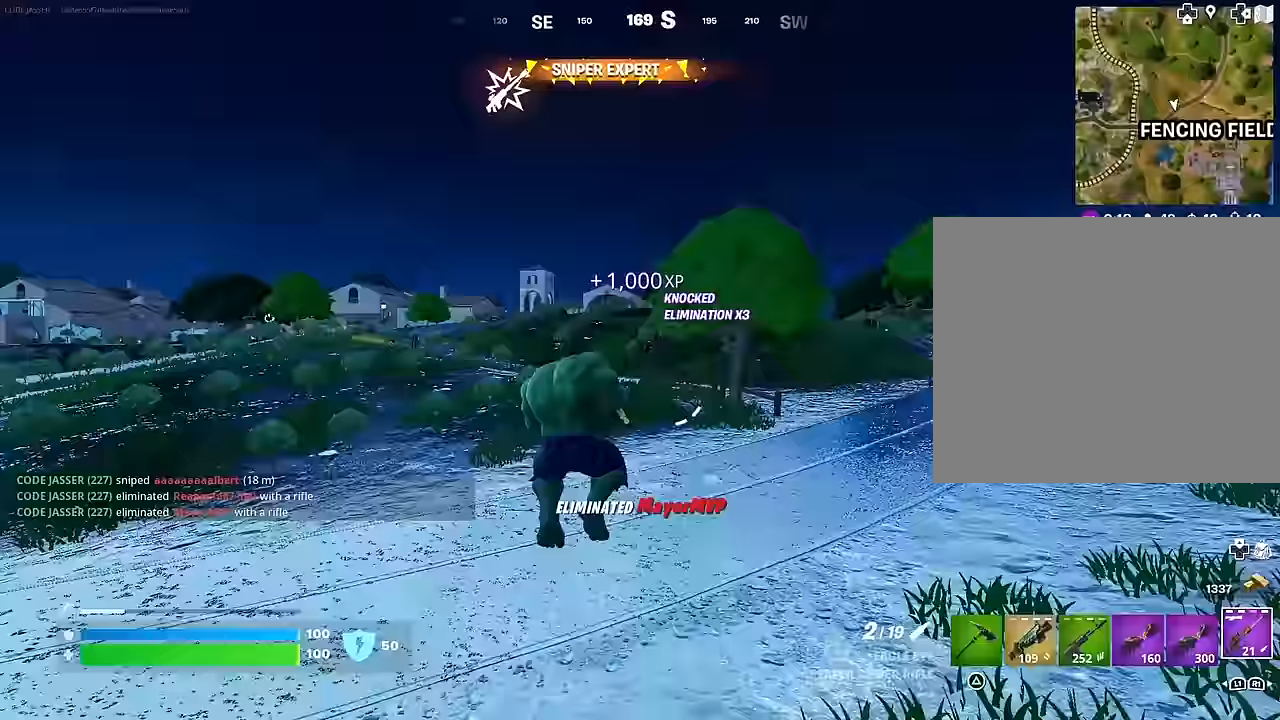
{"buttons": [], "left_stick": "center", "right_stick": "center", "events": [[233, "SQUARE", "down"], [267, "SQUARE", "up"]]}
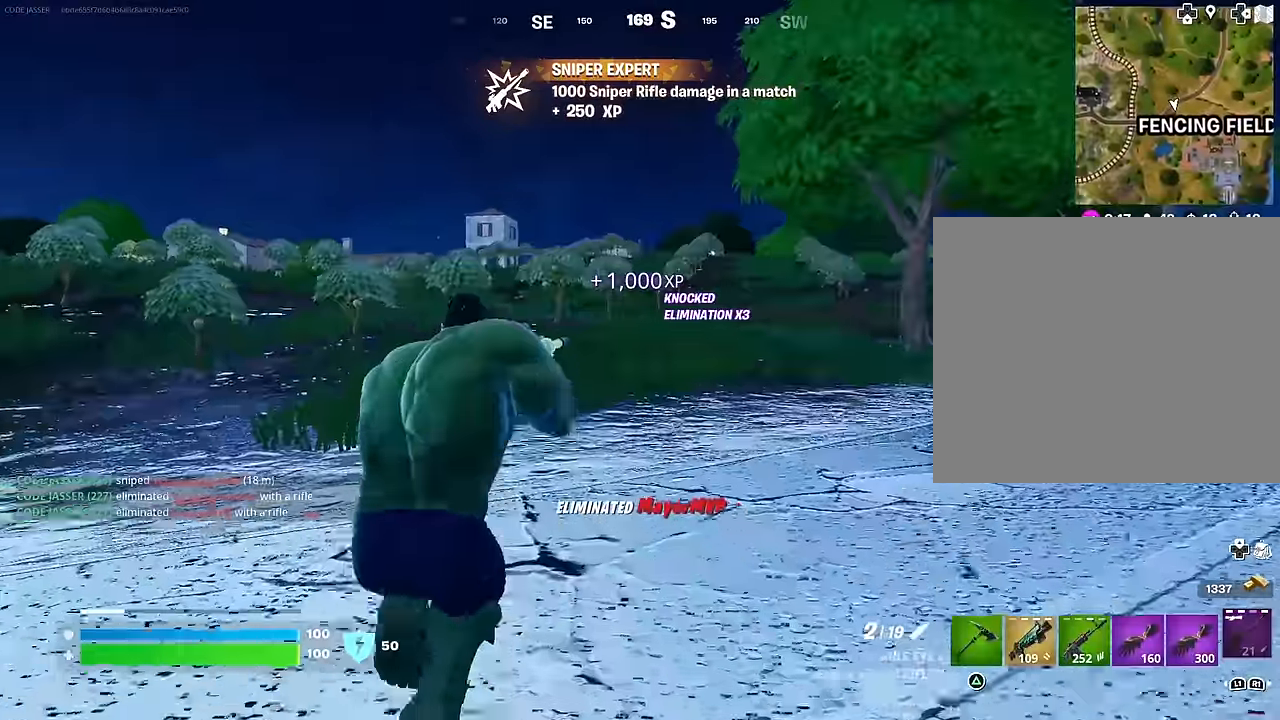
{"buttons": ["R3"], "left_stick": "up", "right_stick": "center", "events": [[83, "CROSS", "down"], [150, "CROSS", "up"], [267, "left_stick", "up"], [450, "R3", "down"]]}
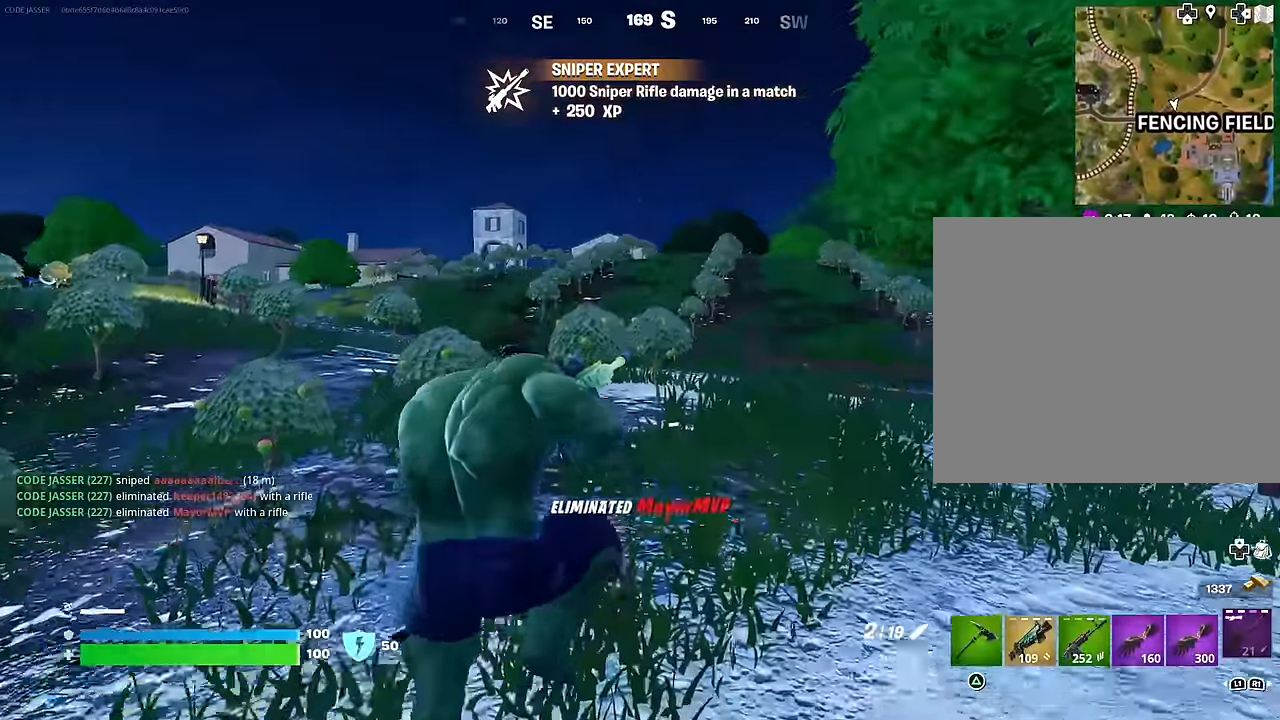
{"buttons": [], "left_stick": "up", "right_stick": "center", "events": [[33, "R3", "up"]]}
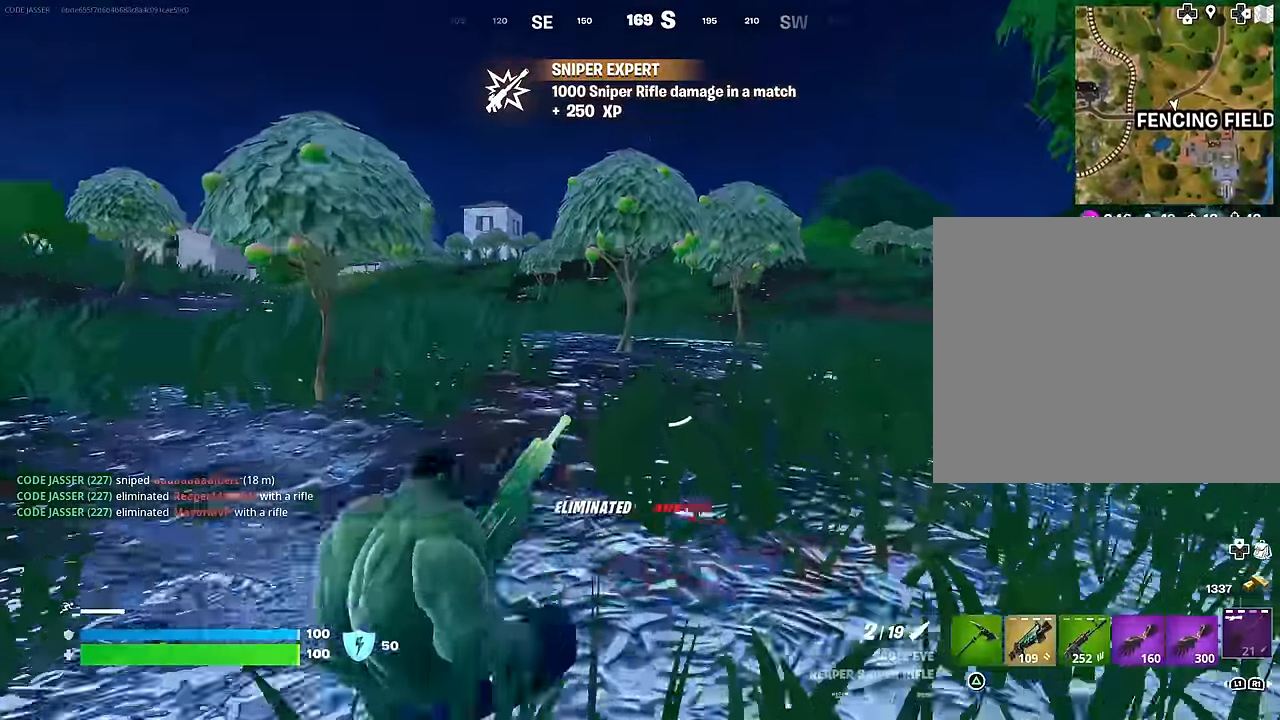
{"buttons": [], "left_stick": "up", "right_stick": "center", "events": [[383, "CROSS", "down"], [433, "CROSS", "up"]]}
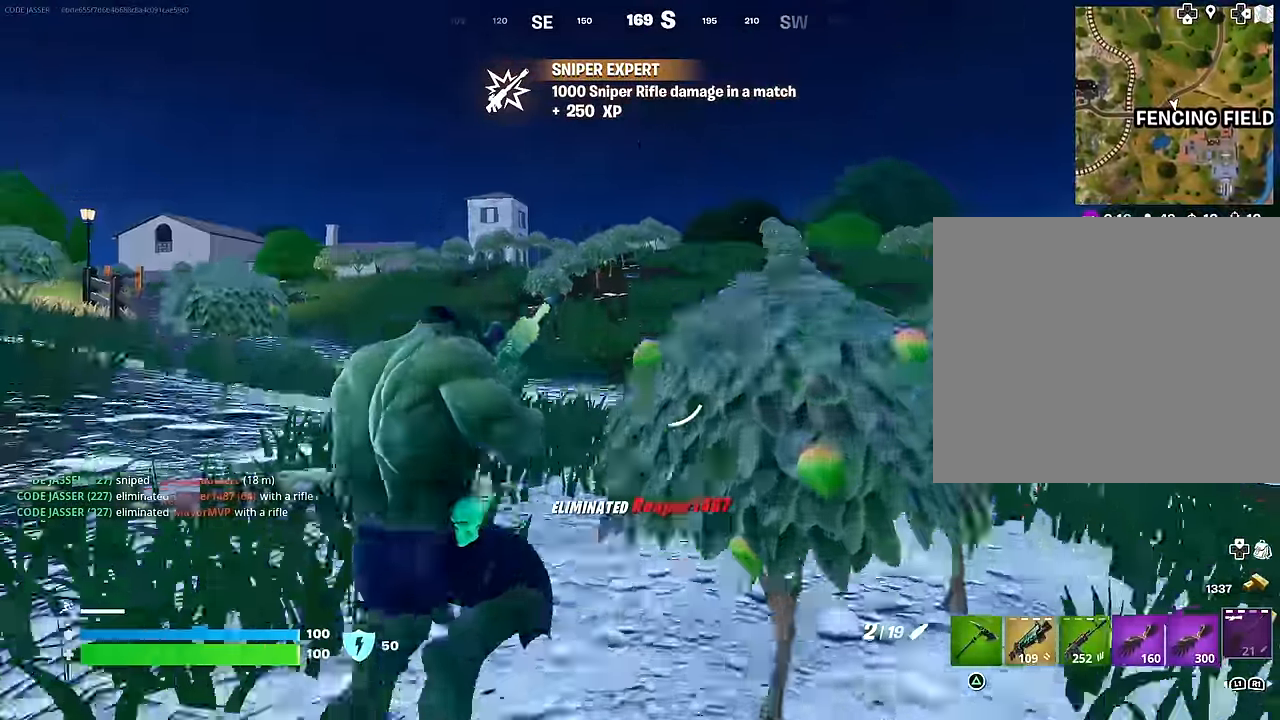
{"buttons": [], "left_stick": "up", "right_stick": "left", "events": [[350, "R3", "down"], [417, "R3", "up"], [467, "right_stick", "left"]]}
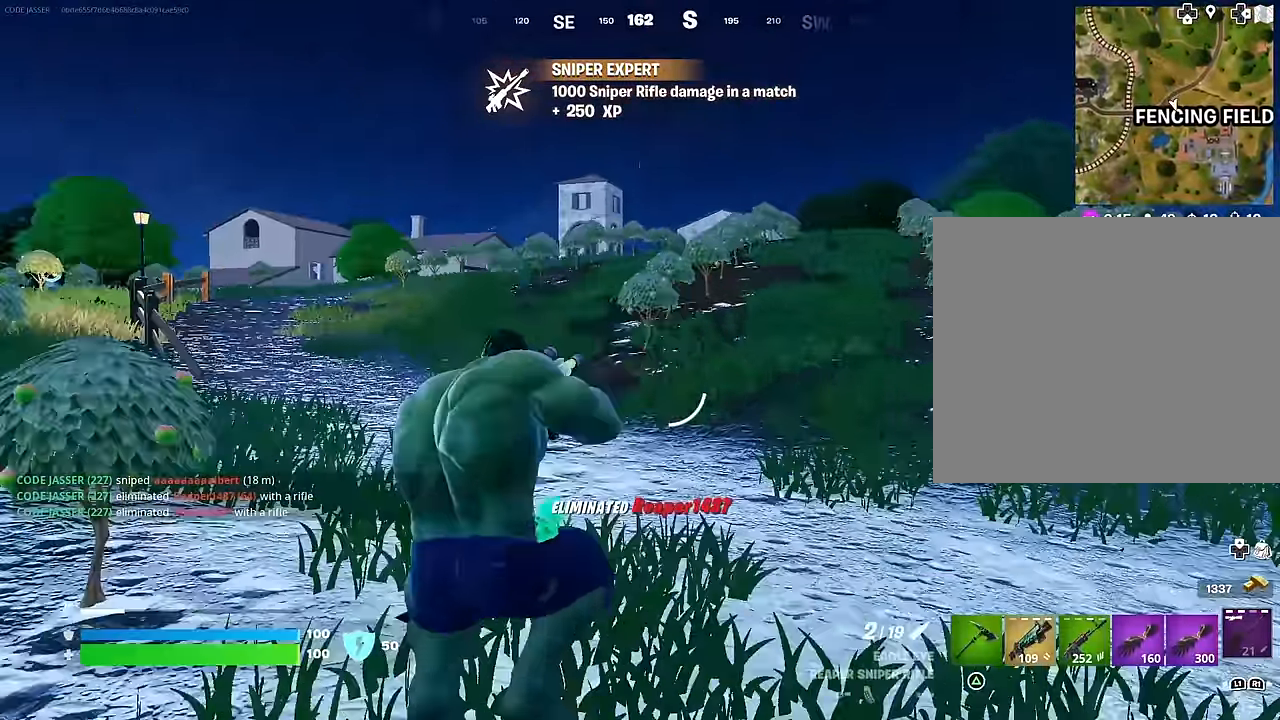
{"buttons": ["R1"], "left_stick": "up", "right_stick": "center", "events": [[133, "right_stick", "center"], [367, "R1", "down"], [417, "R1", "up"], [500, "R1", "down"]]}
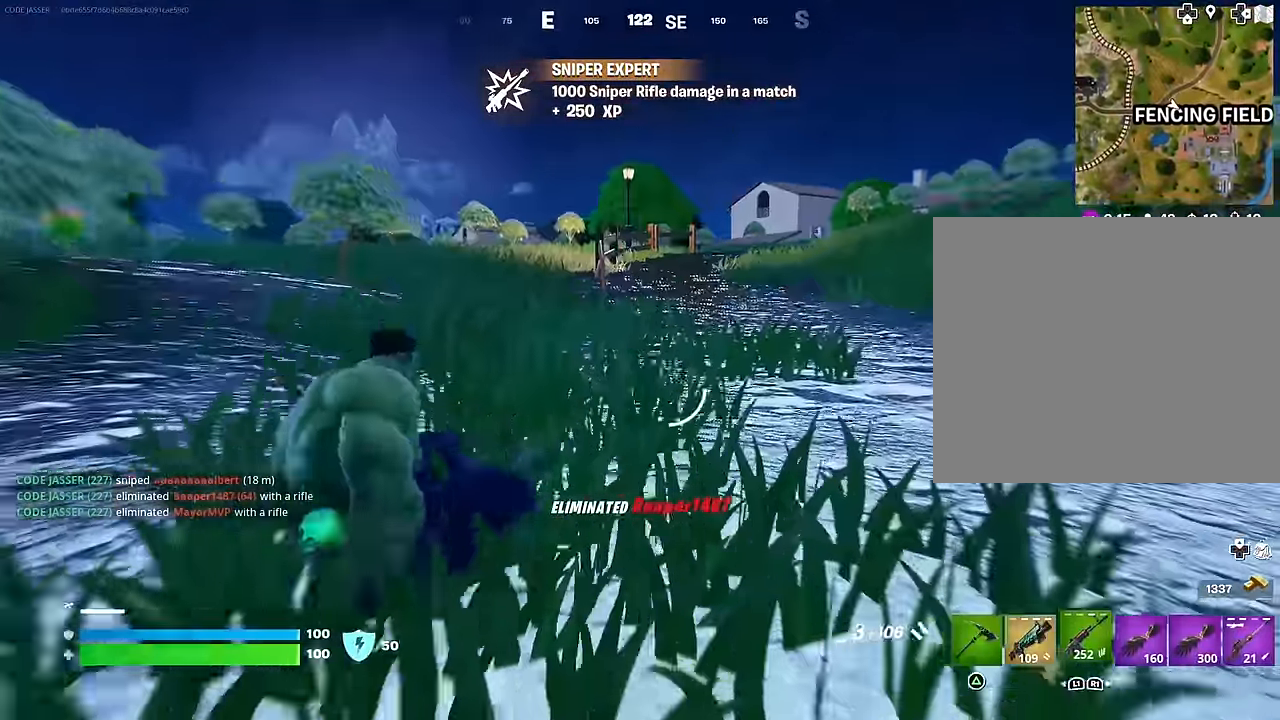
{"buttons": [], "left_stick": "up", "right_stick": "center", "events": [[67, "CROSS", "down"], [83, "R1", "up"], [150, "CROSS", "up"], [283, "SQUARE", "down"], [367, "SQUARE", "up"], [433, "SQUARE", "down"], [500, "SQUARE", "up"]]}